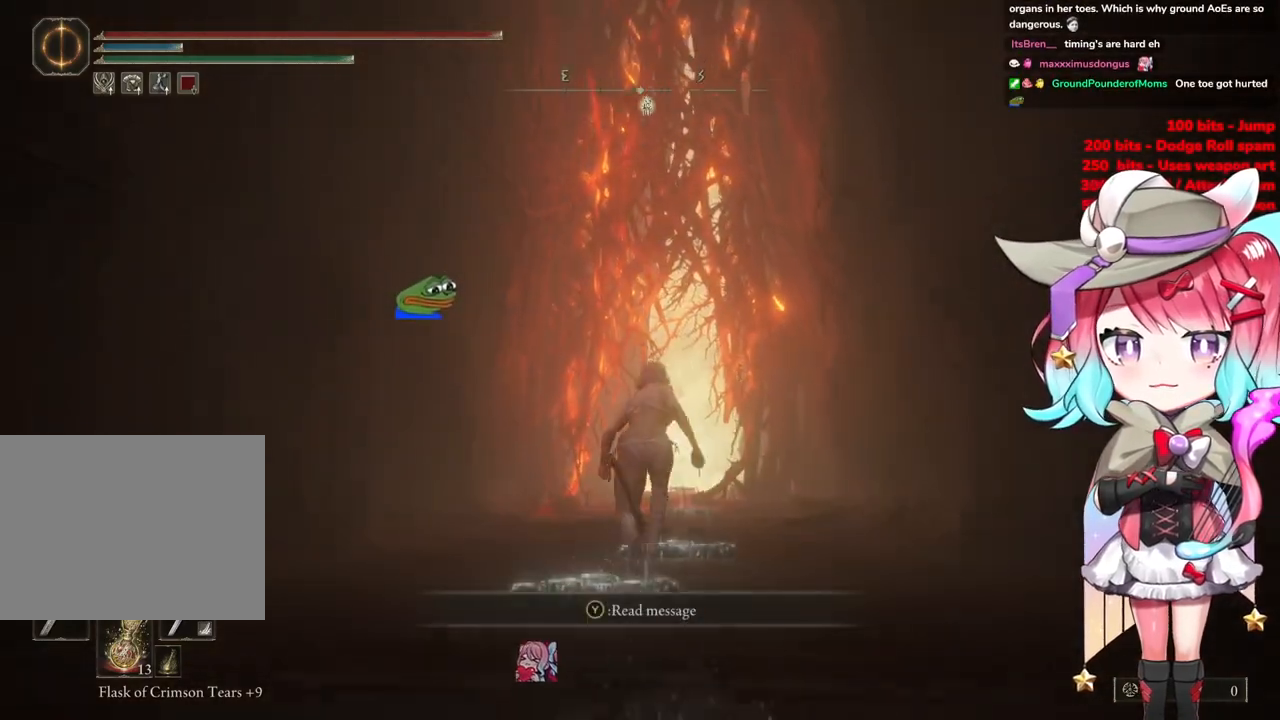
Gameplay with a controller (PlayStation layout); each line is a JSON object with the inputs held at the frame after it. "events" lists button and stick changes between this image and that frame as [ms after this image, input, new state], when the widget could be followed in between.
{"buttons": ["CIRCLE"], "left_stick": "up", "right_stick": "center", "events": []}
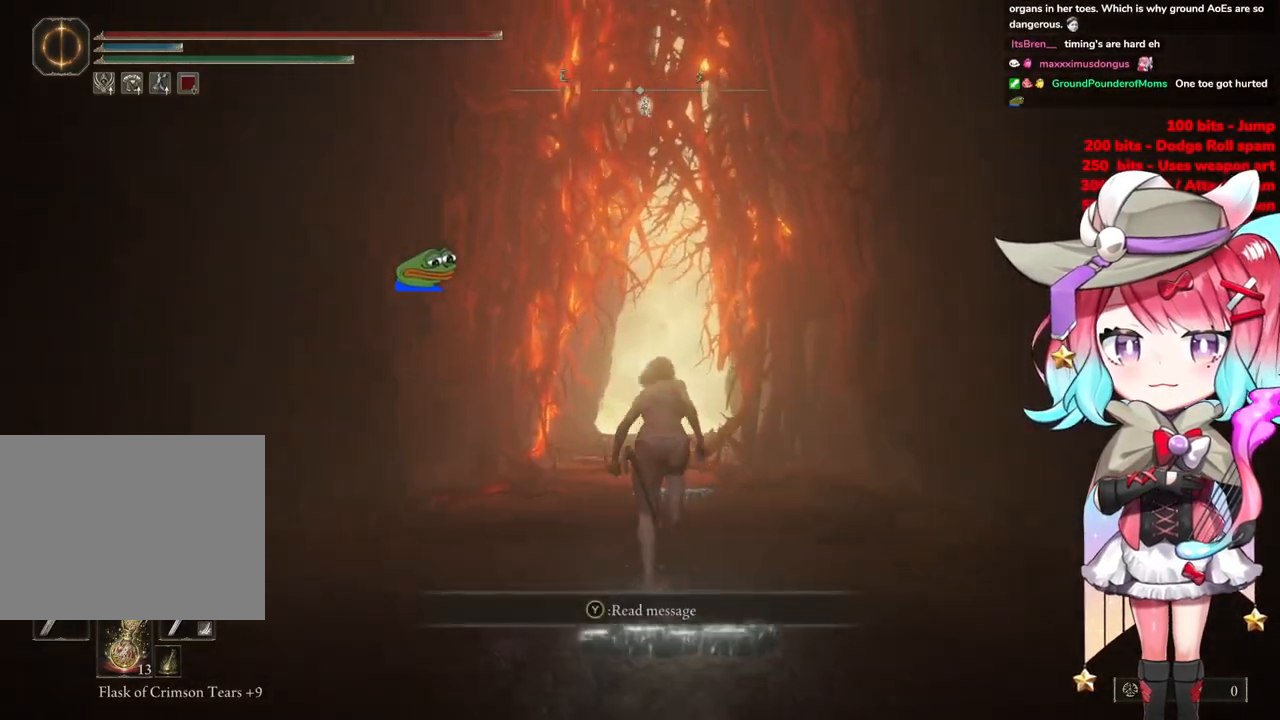
{"buttons": ["CIRCLE"], "left_stick": "up", "right_stick": "center", "events": []}
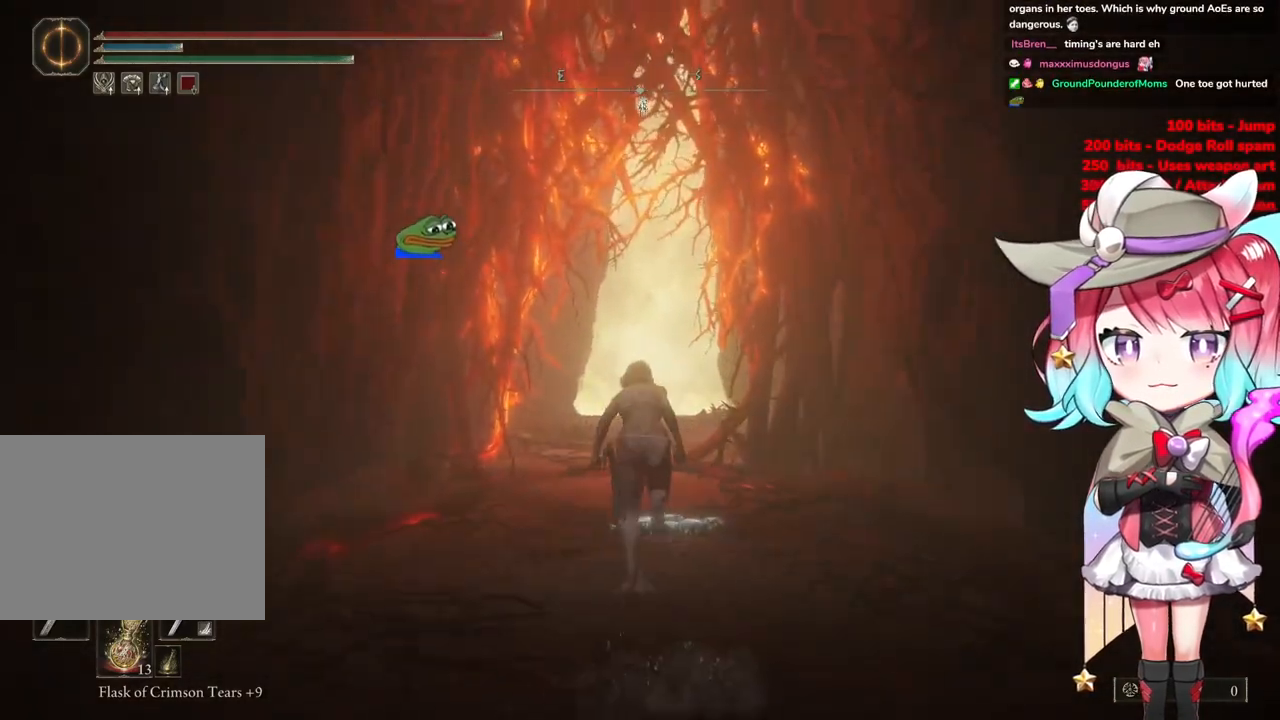
{"buttons": ["CIRCLE"], "left_stick": "up", "right_stick": "center", "events": []}
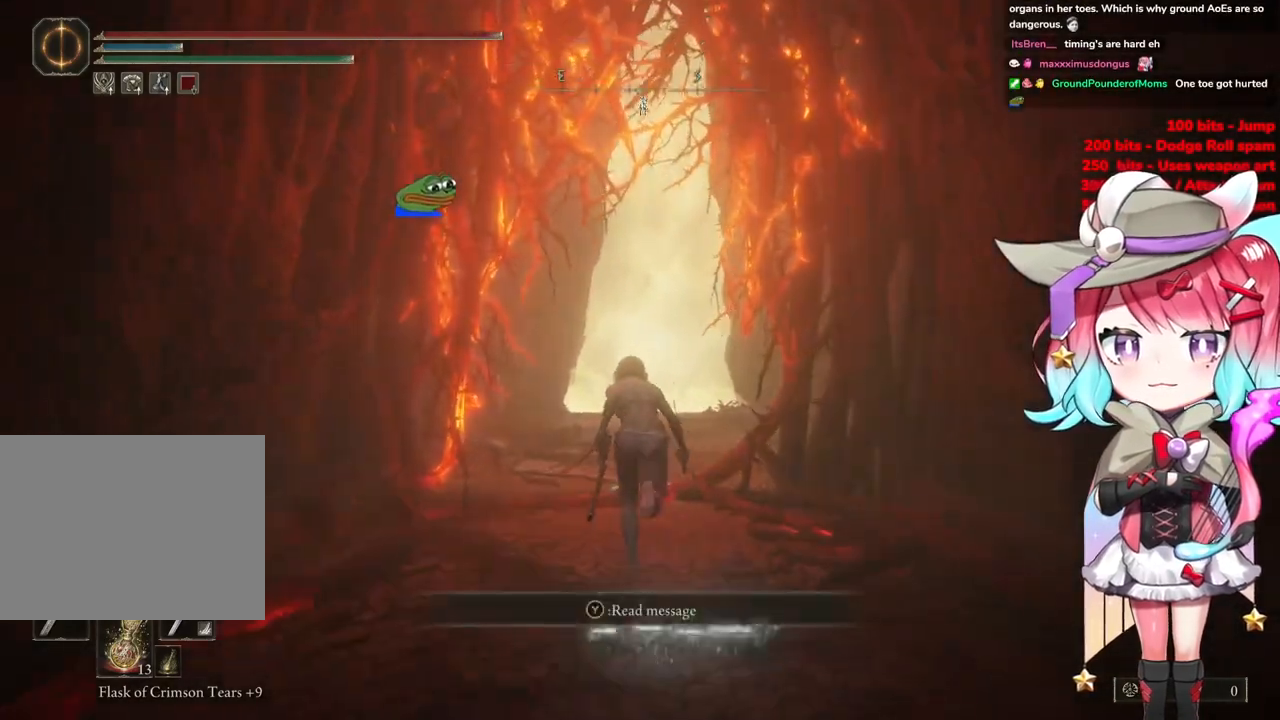
{"buttons": ["CIRCLE"], "left_stick": "up", "right_stick": "center", "events": []}
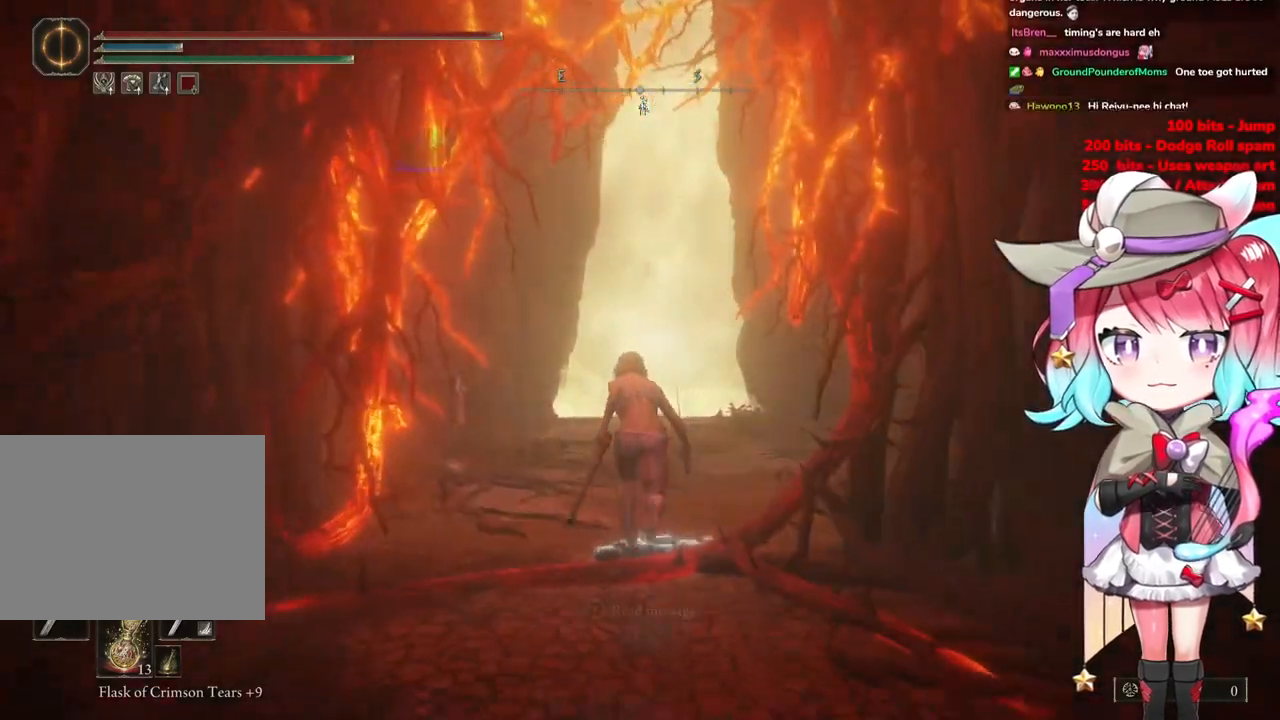
{"buttons": ["CIRCLE"], "left_stick": "up", "right_stick": "center", "events": []}
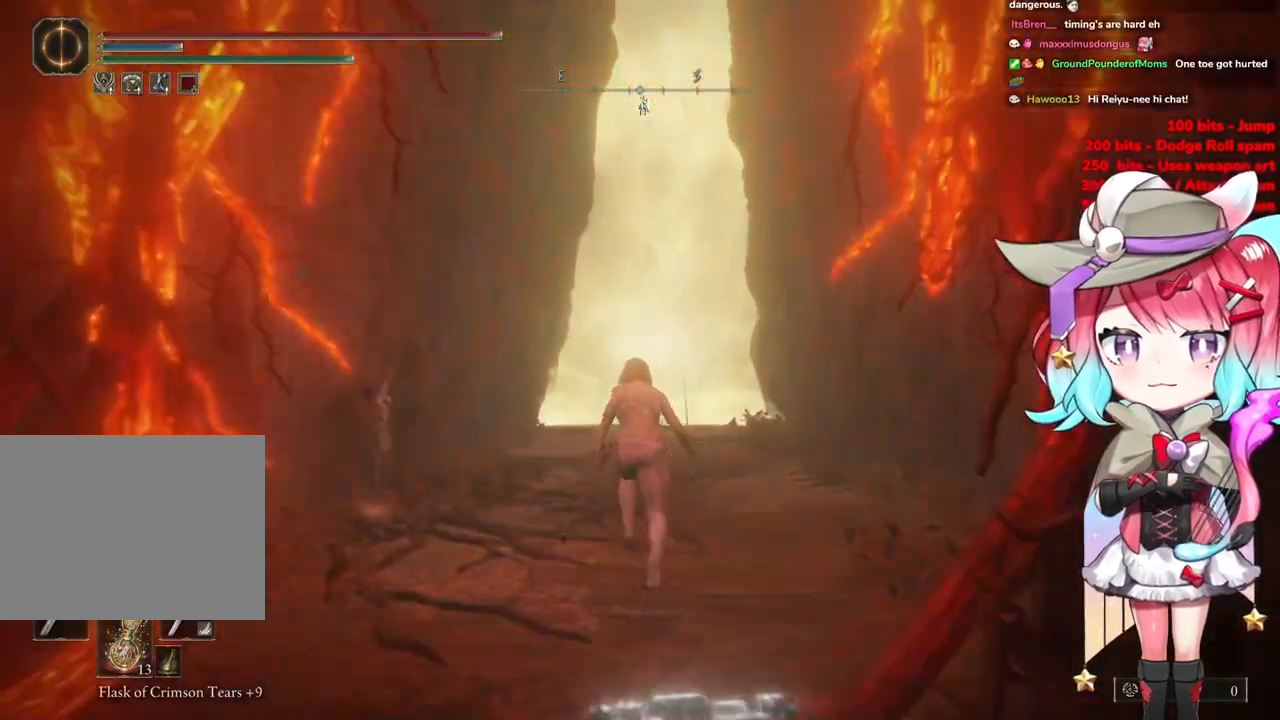
{"buttons": ["CIRCLE"], "left_stick": "up", "right_stick": "center", "events": []}
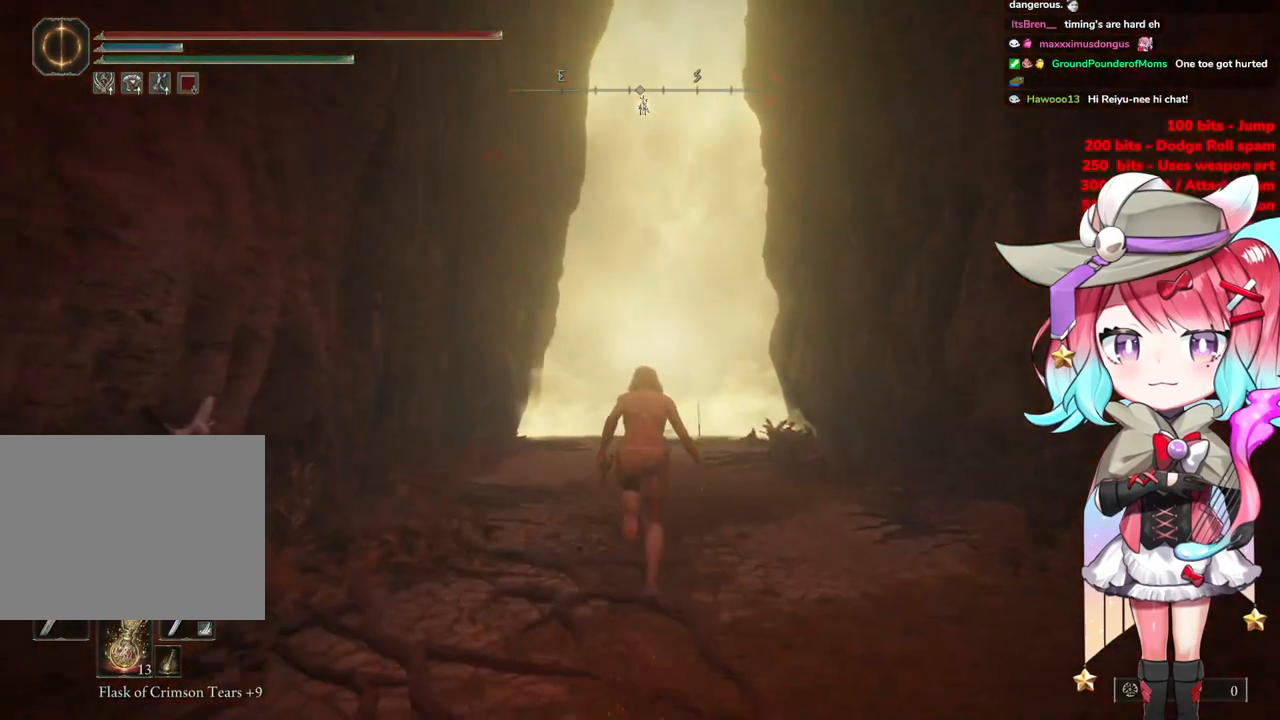
{"buttons": ["CIRCLE"], "left_stick": "up", "right_stick": "center", "events": []}
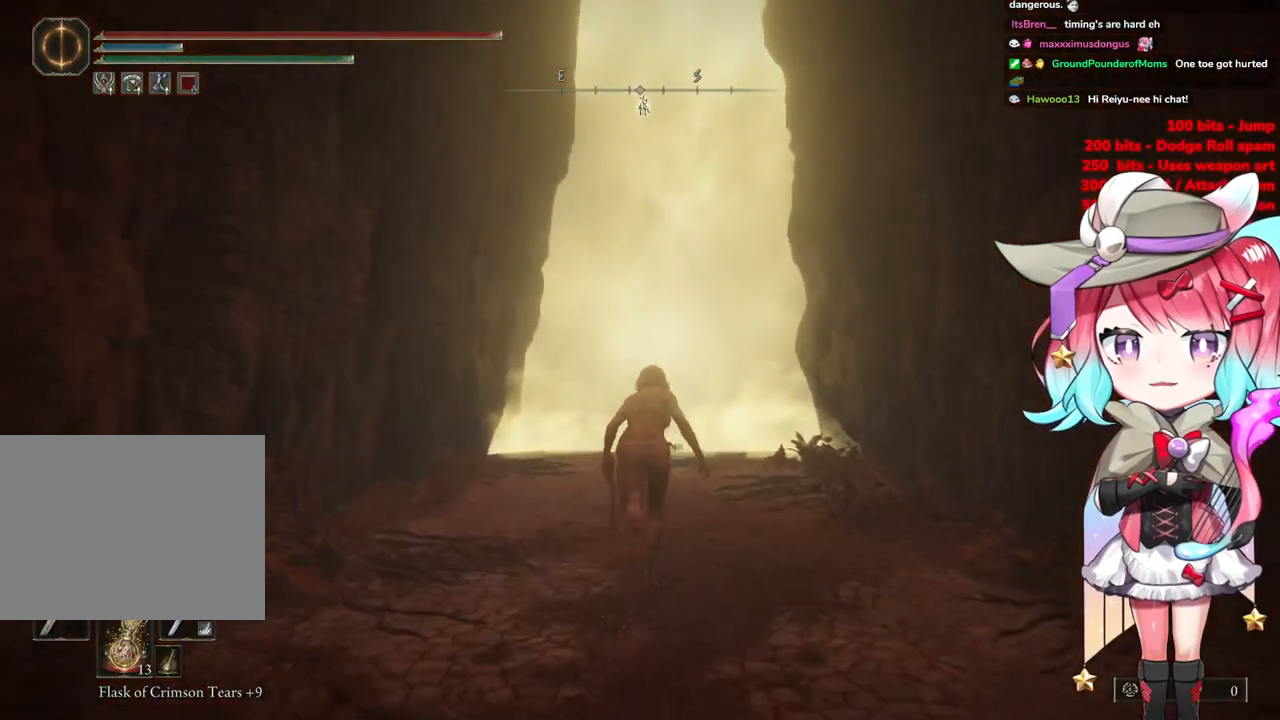
{"buttons": ["CIRCLE"], "left_stick": "up", "right_stick": "center", "events": []}
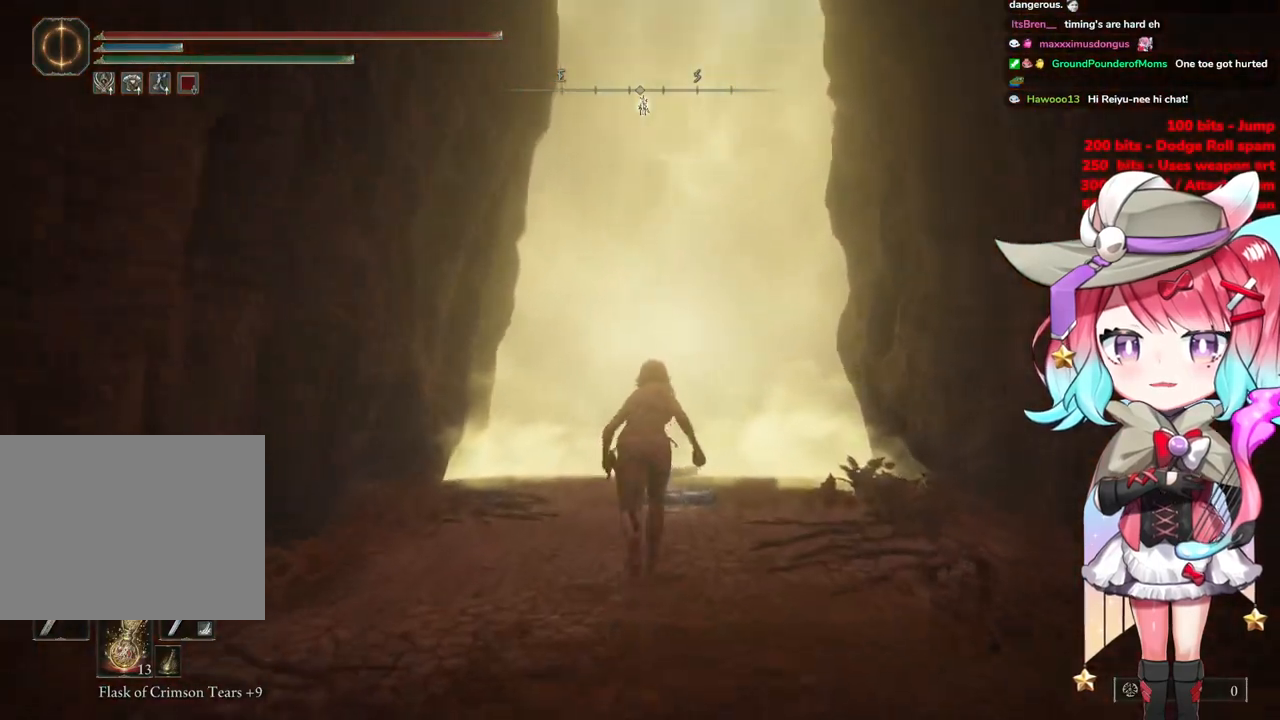
{"buttons": ["CIRCLE"], "left_stick": "up", "right_stick": "center", "events": []}
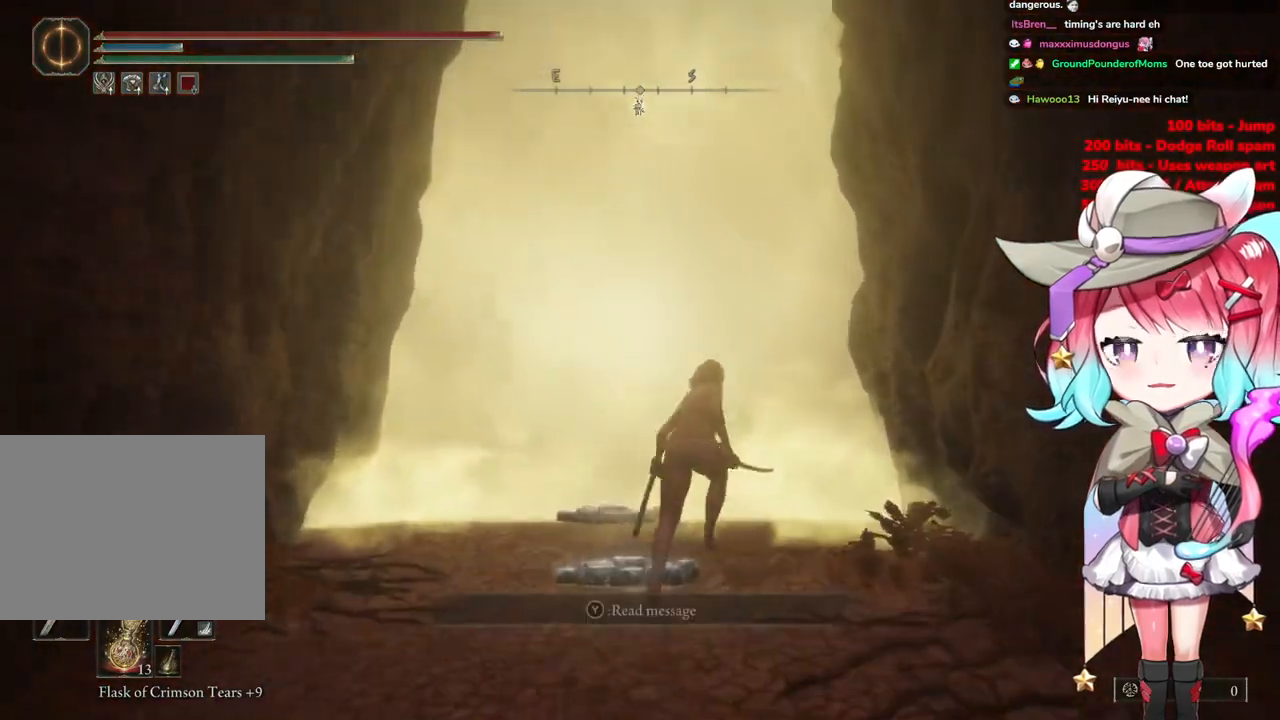
{"buttons": ["CIRCLE"], "left_stick": "up", "right_stick": "center", "events": []}
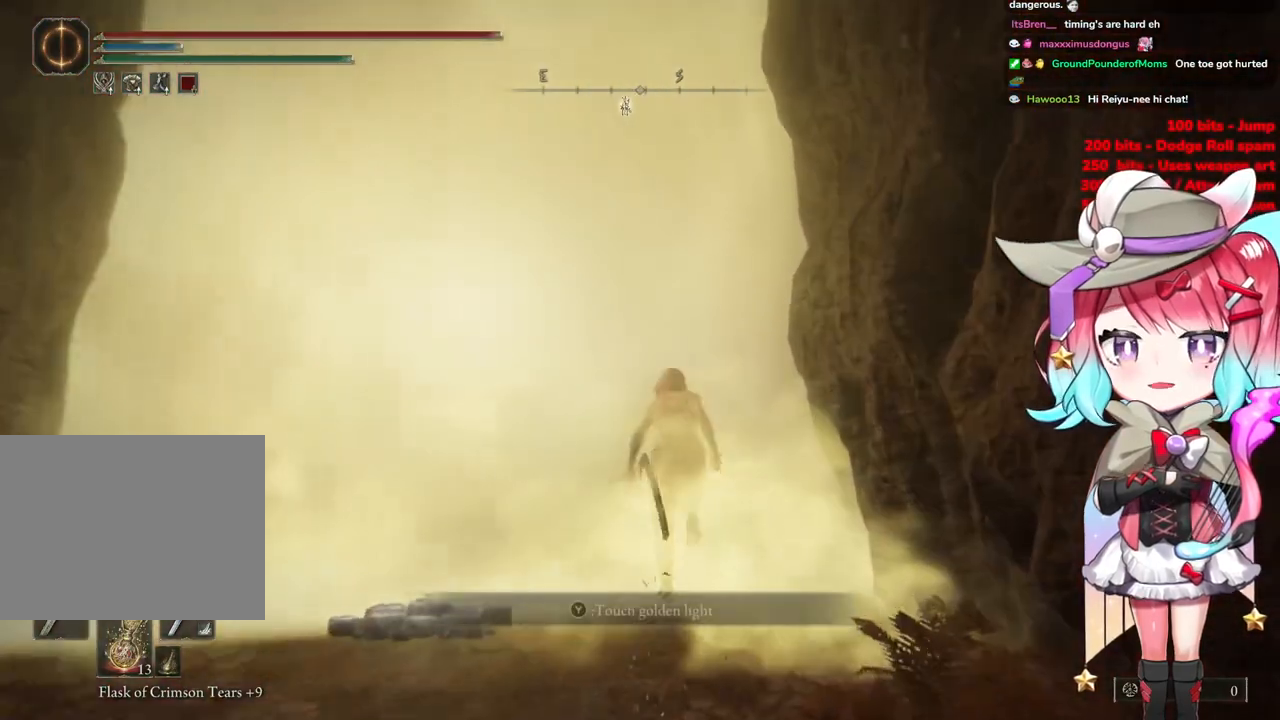
{"buttons": ["CIRCLE"], "left_stick": "up-left", "right_stick": "center", "events": [[17, "TRIANGLE", "down"], [117, "left_stick", "up-left"], [183, "TRIANGLE", "up"], [300, "TRIANGLE", "down"], [417, "TRIANGLE", "up"]]}
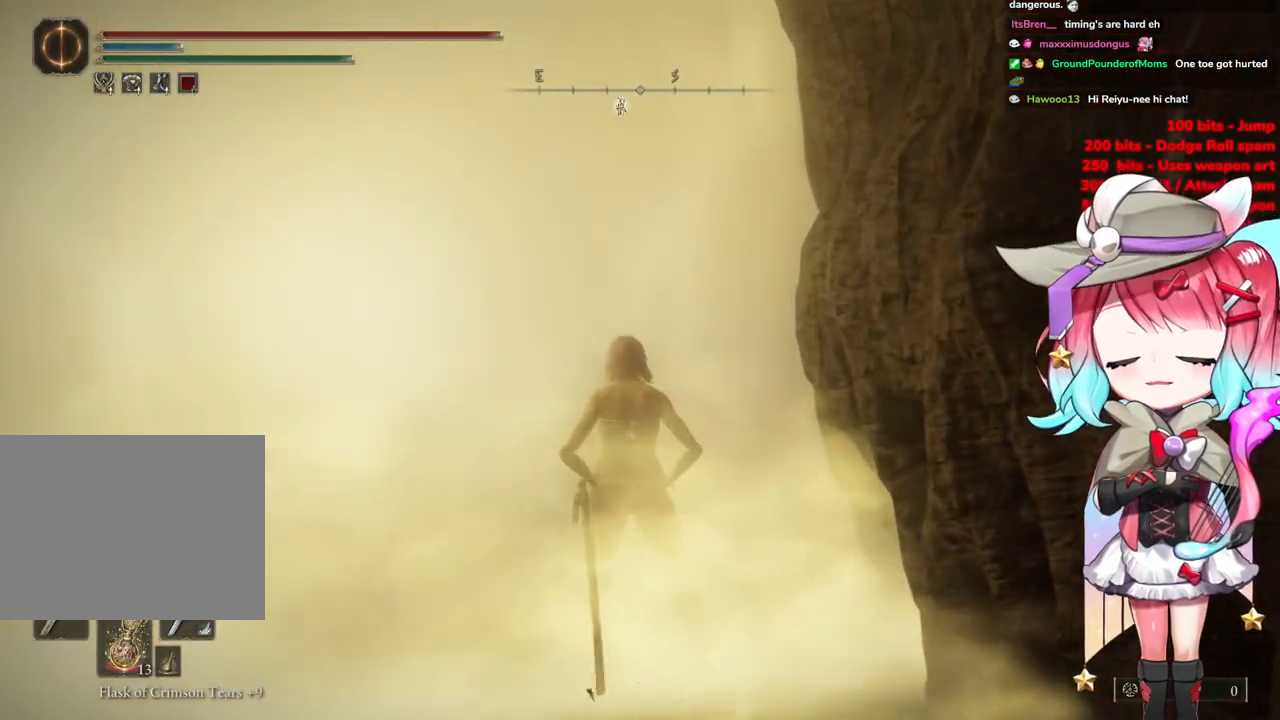
{"buttons": [], "left_stick": "center", "right_stick": "center", "events": [[34, "TRIANGLE", "down"], [117, "left_stick", "center"], [151, "TRIANGLE", "up"], [251, "CIRCLE", "up"]]}
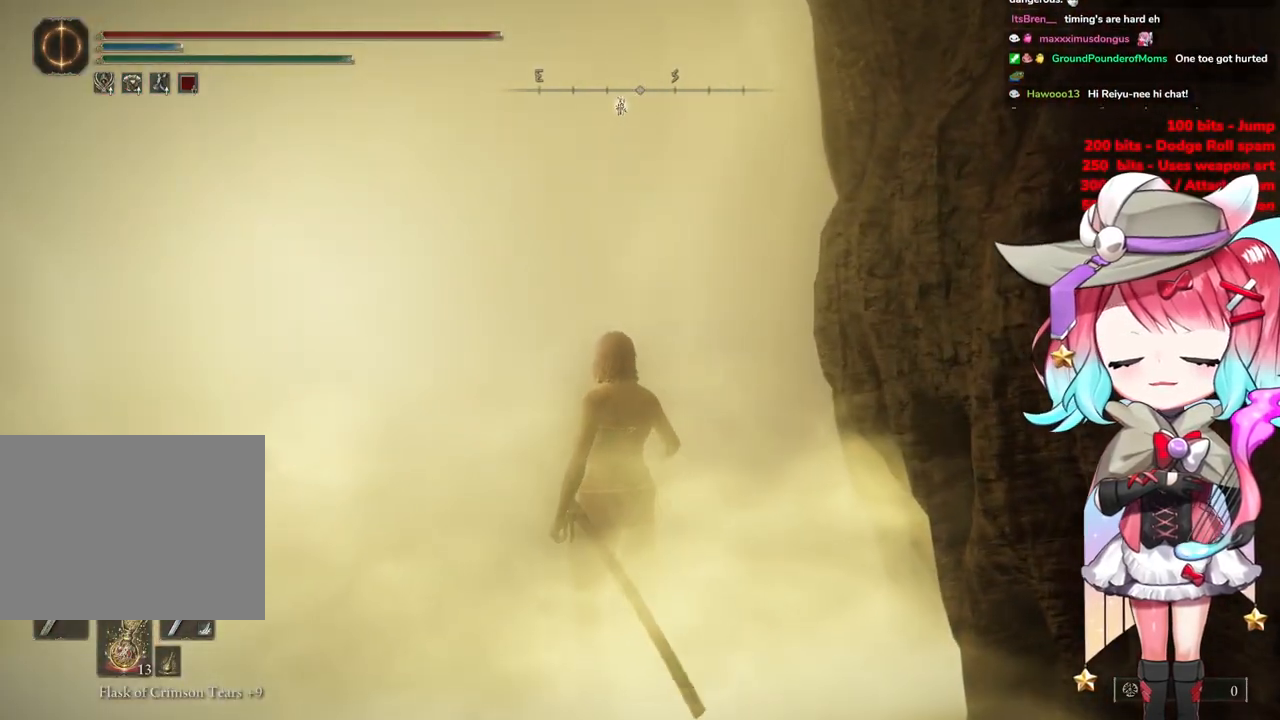
{"buttons": [], "left_stick": "center", "right_stick": "center", "events": []}
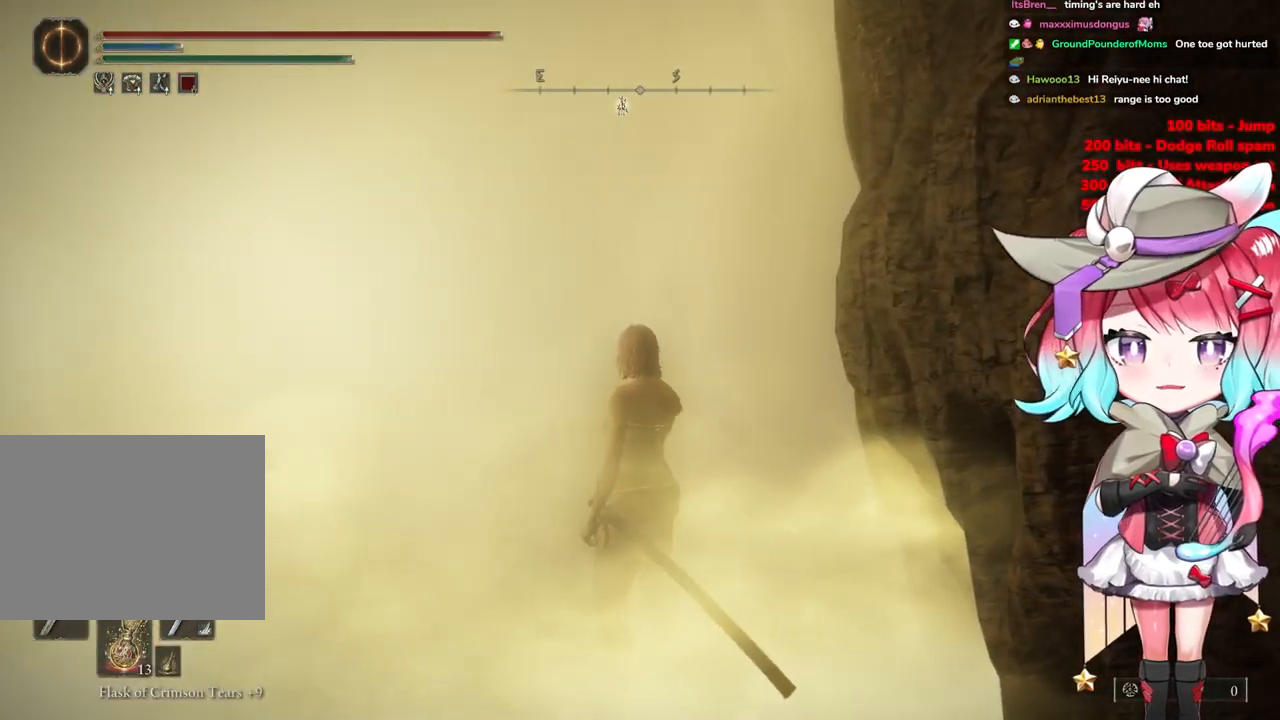
{"buttons": [], "left_stick": "center", "right_stick": "center", "events": []}
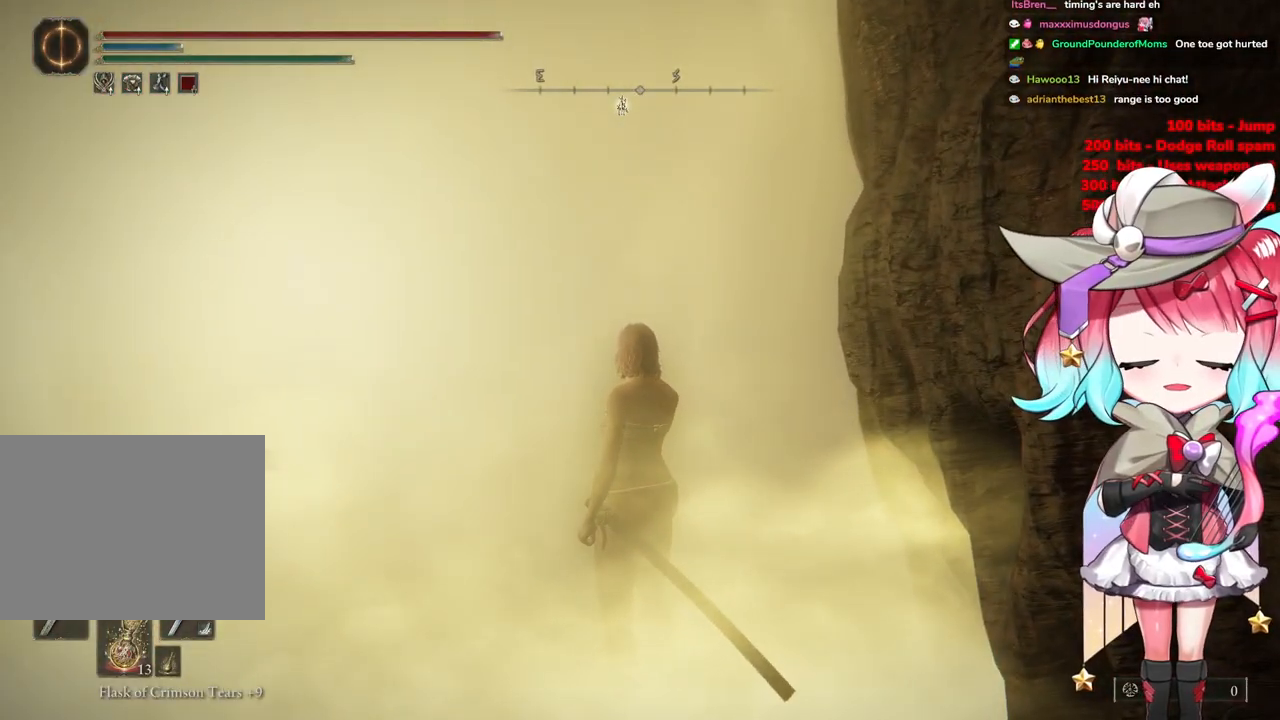
{"buttons": [], "left_stick": "center", "right_stick": "center", "events": []}
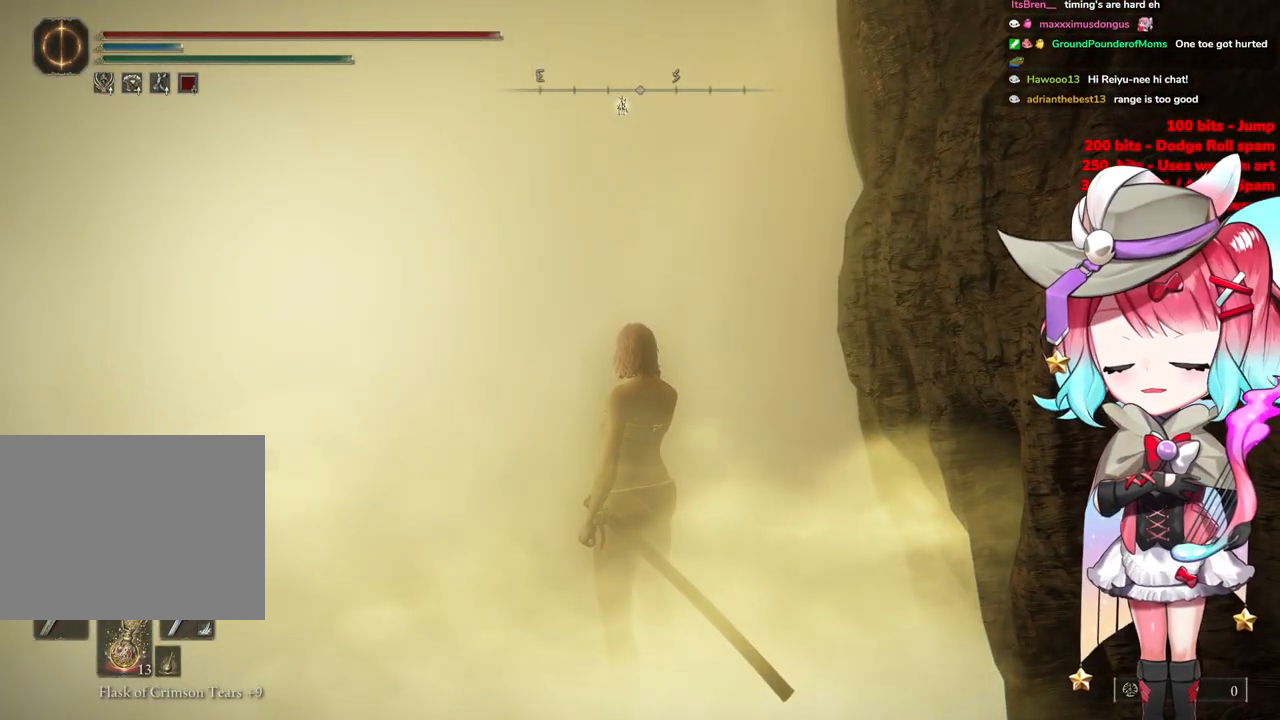
{"buttons": [], "left_stick": "center", "right_stick": "center", "events": []}
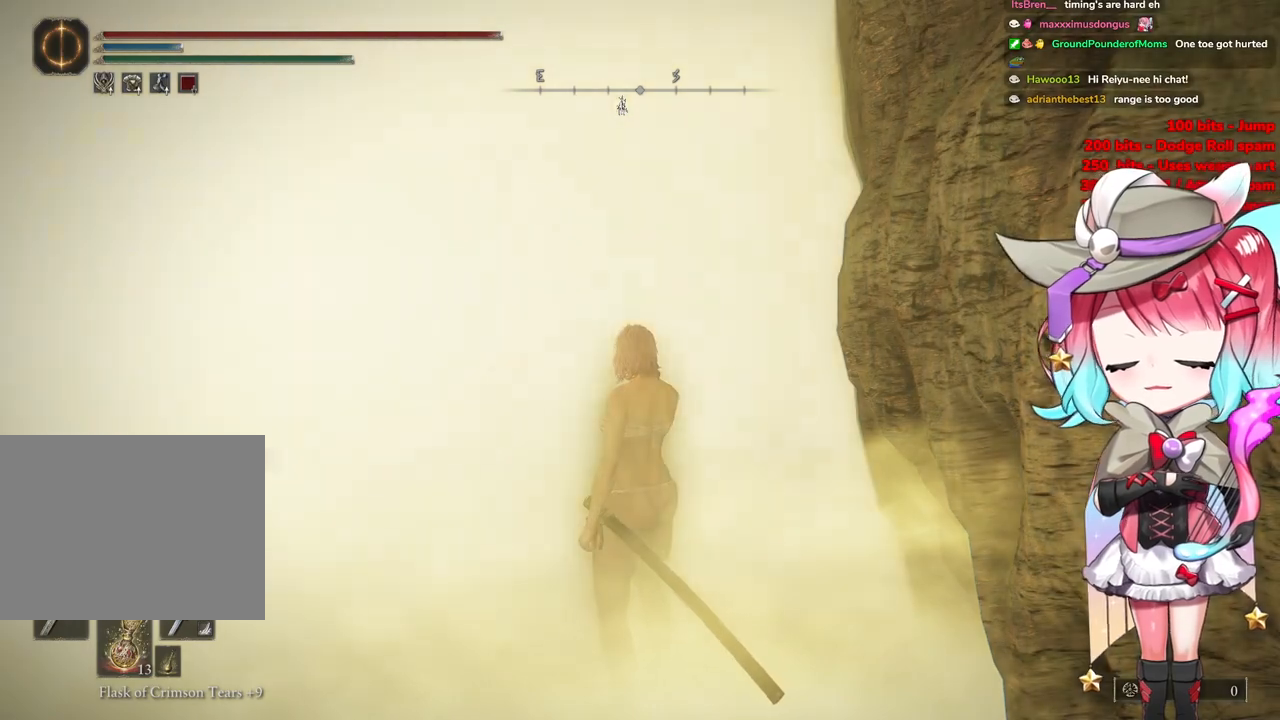
{"buttons": [], "left_stick": "center", "right_stick": "center", "events": []}
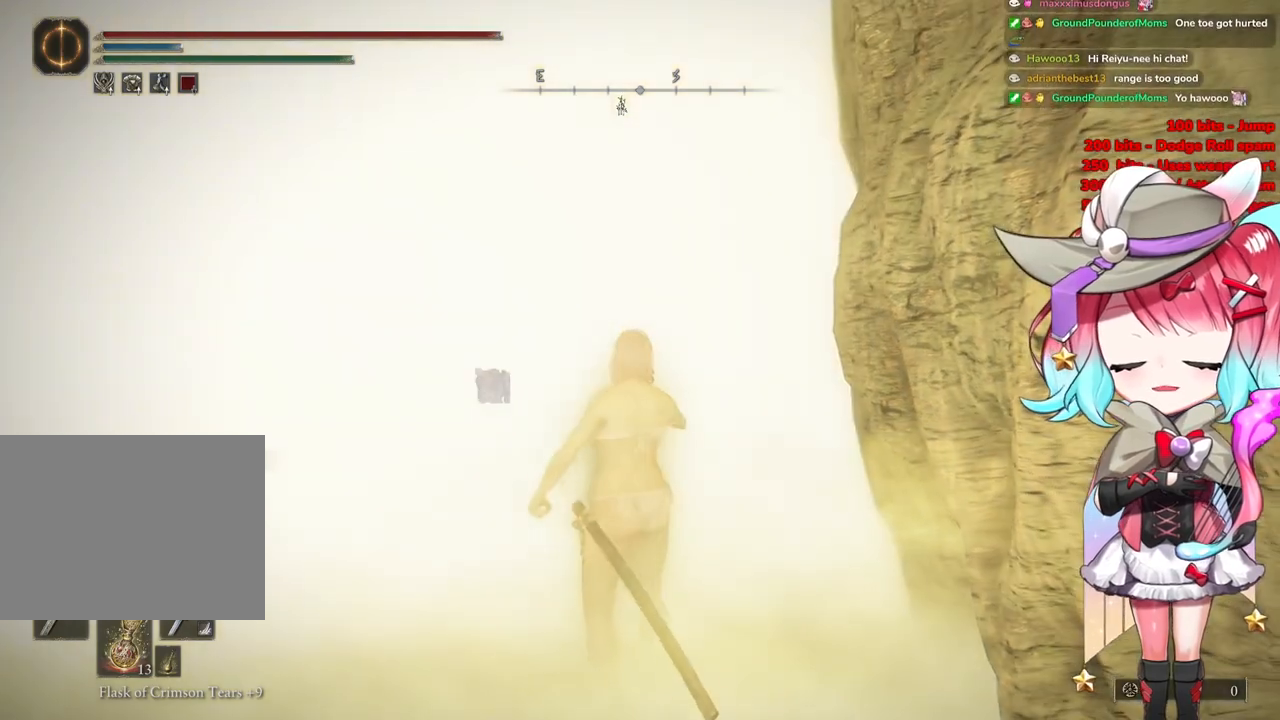
{"buttons": [], "left_stick": "center", "right_stick": "center", "events": []}
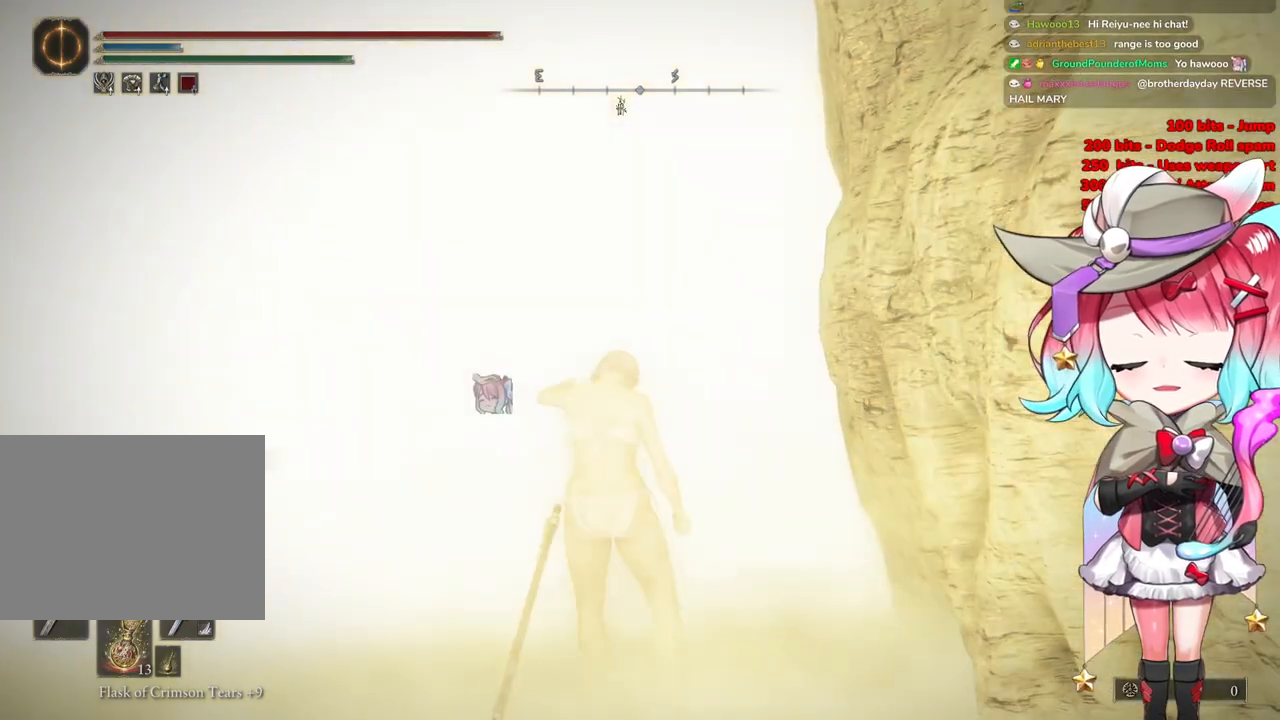
{"buttons": [], "left_stick": "center", "right_stick": "center", "events": []}
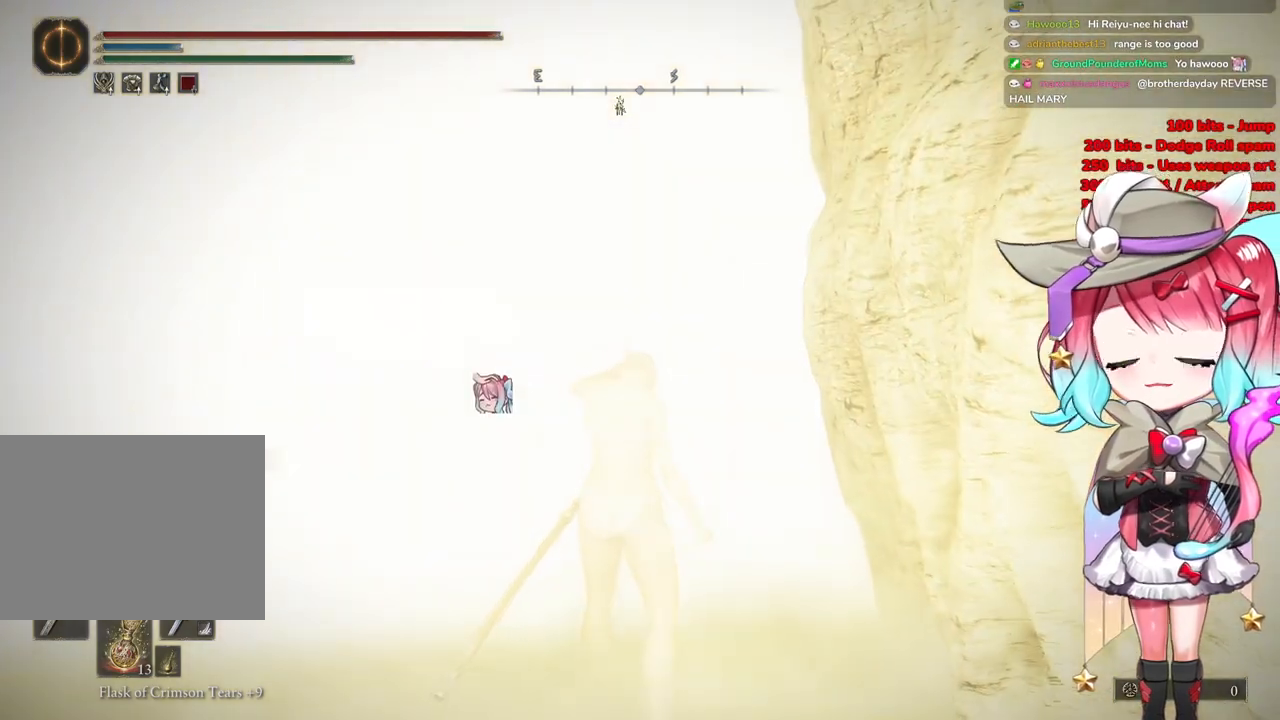
{"buttons": ["START"], "left_stick": "center", "right_stick": "center", "events": [[101, "TRIANGLE", "down"], [151, "TRIANGLE", "up"], [384, "START", "down"]]}
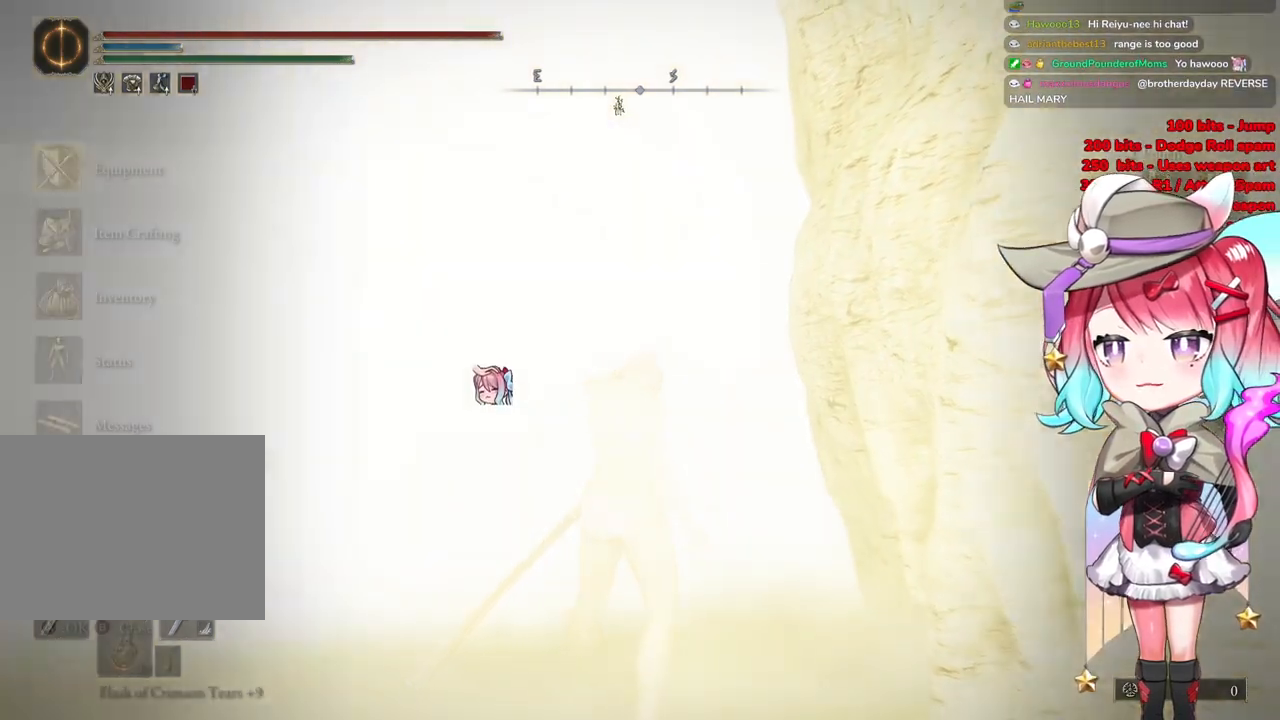
{"buttons": ["START"], "left_stick": "center", "right_stick": "center", "events": [[33, "START", "up"], [200, "START", "down"]]}
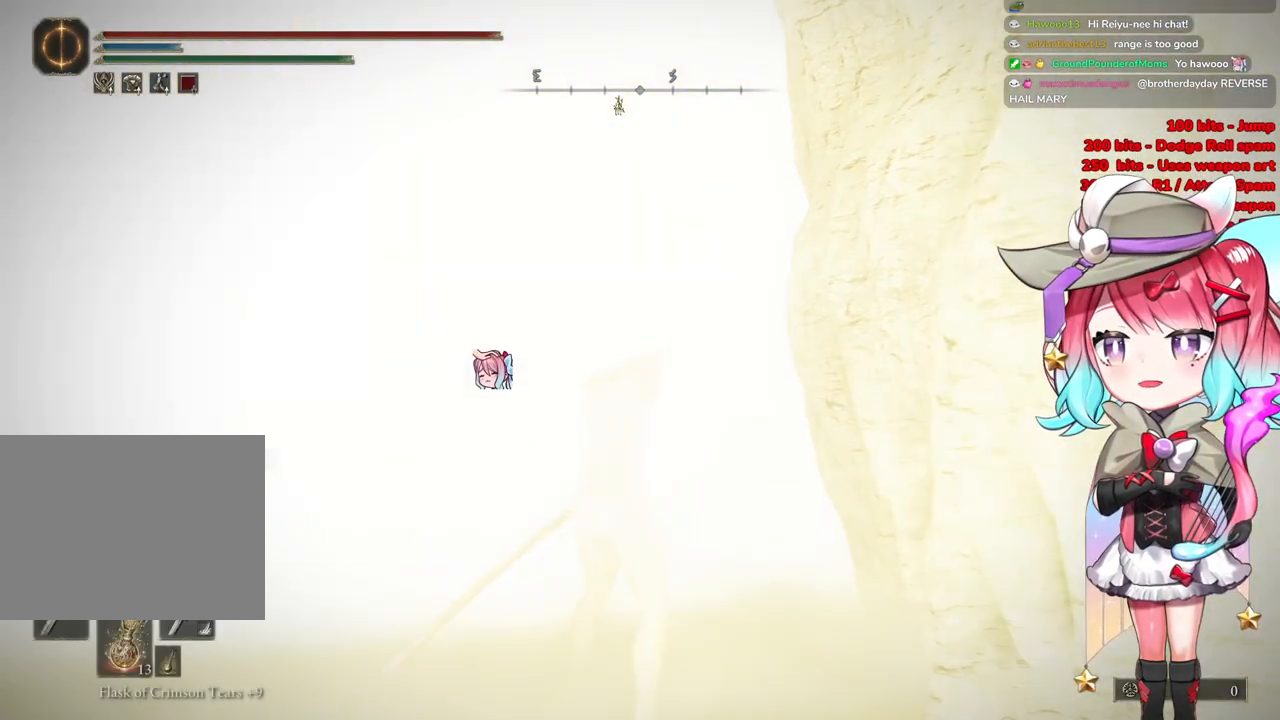
{"buttons": ["START"], "left_stick": "center", "right_stick": "center", "events": [[84, "START", "up"], [184, "START", "down"], [334, "START", "up"], [418, "START", "down"]]}
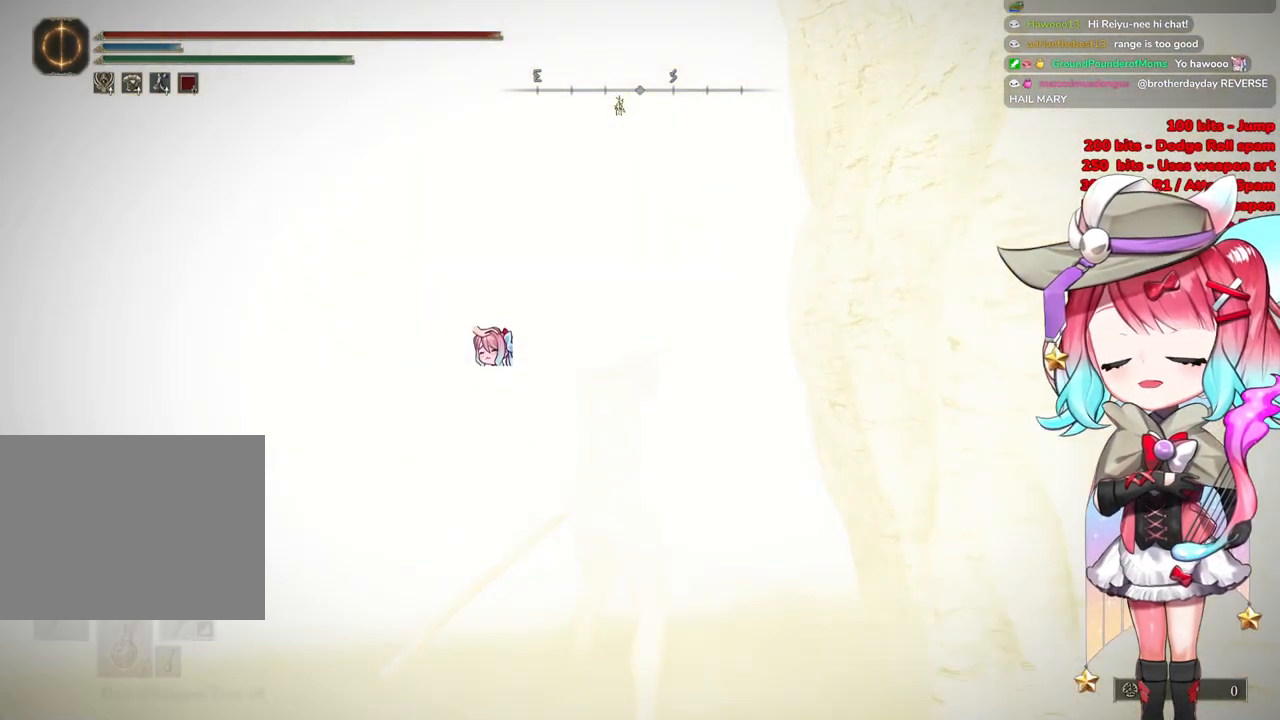
{"buttons": ["START"], "left_stick": "center", "right_stick": "center", "events": [[83, "START", "up"], [367, "START", "down"]]}
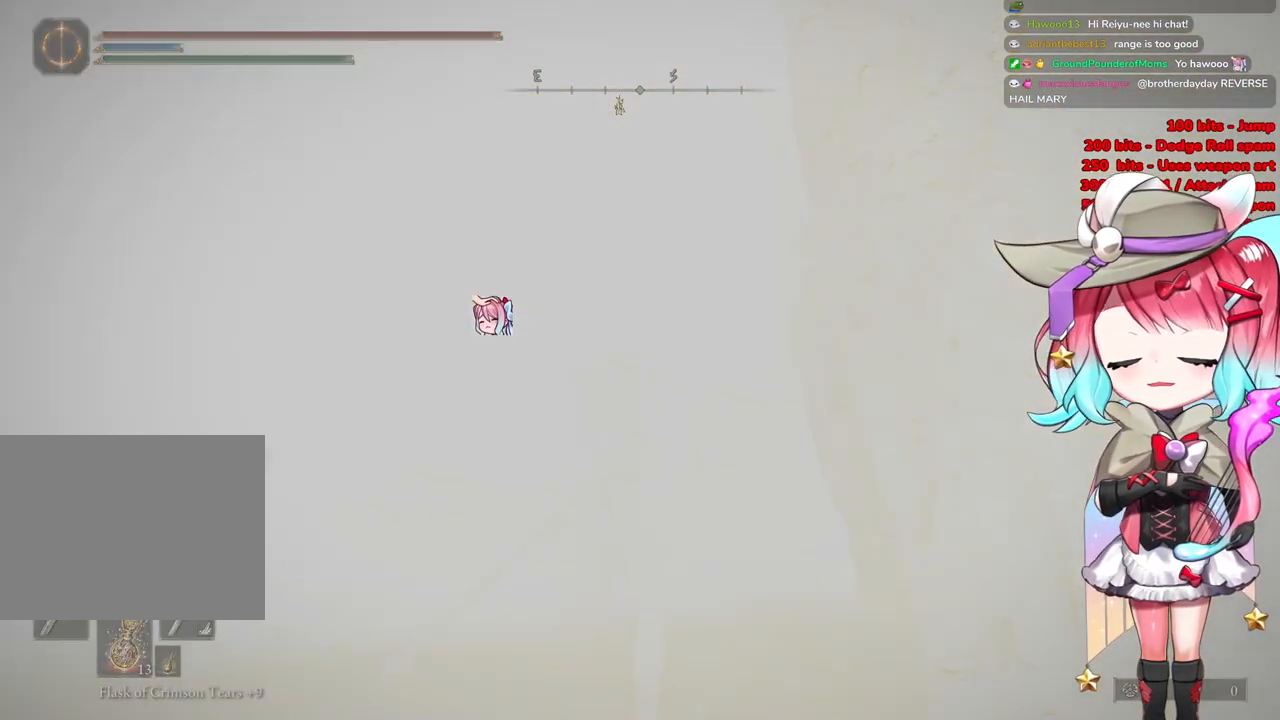
{"buttons": [], "left_stick": "center", "right_stick": "center", "events": [[84, "START", "up"]]}
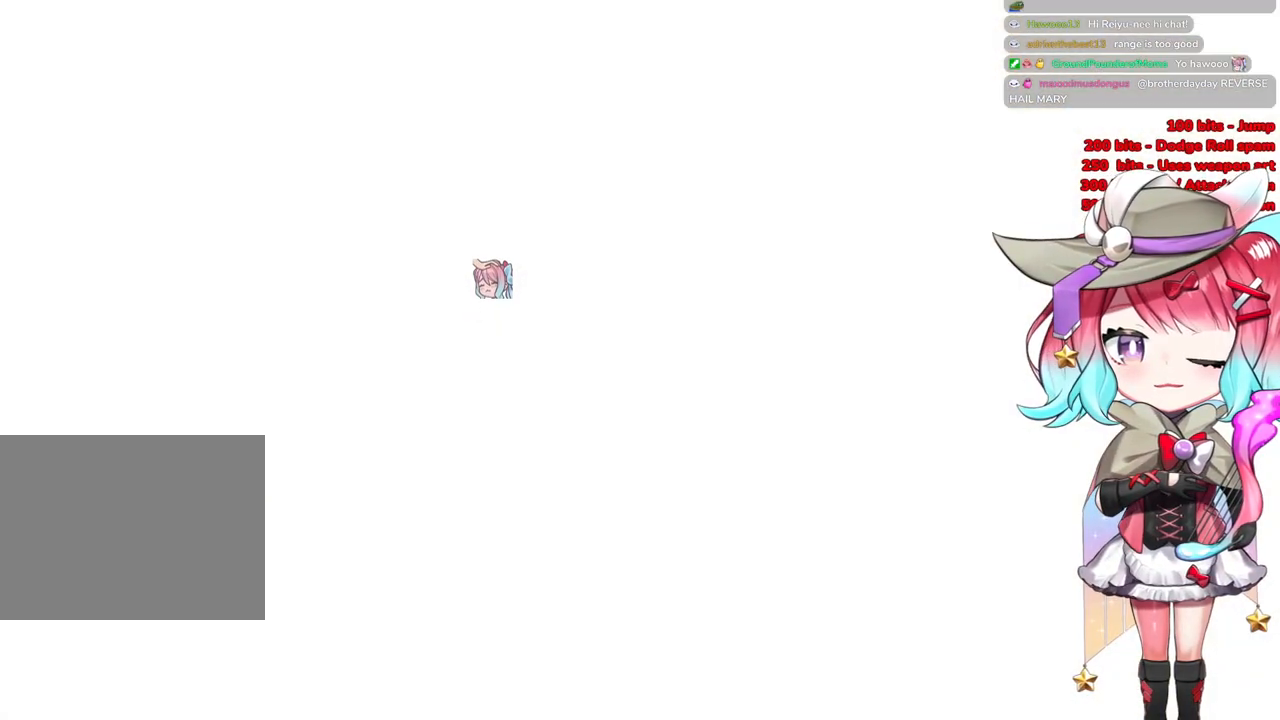
{"buttons": [], "left_stick": "center", "right_stick": "center", "events": []}
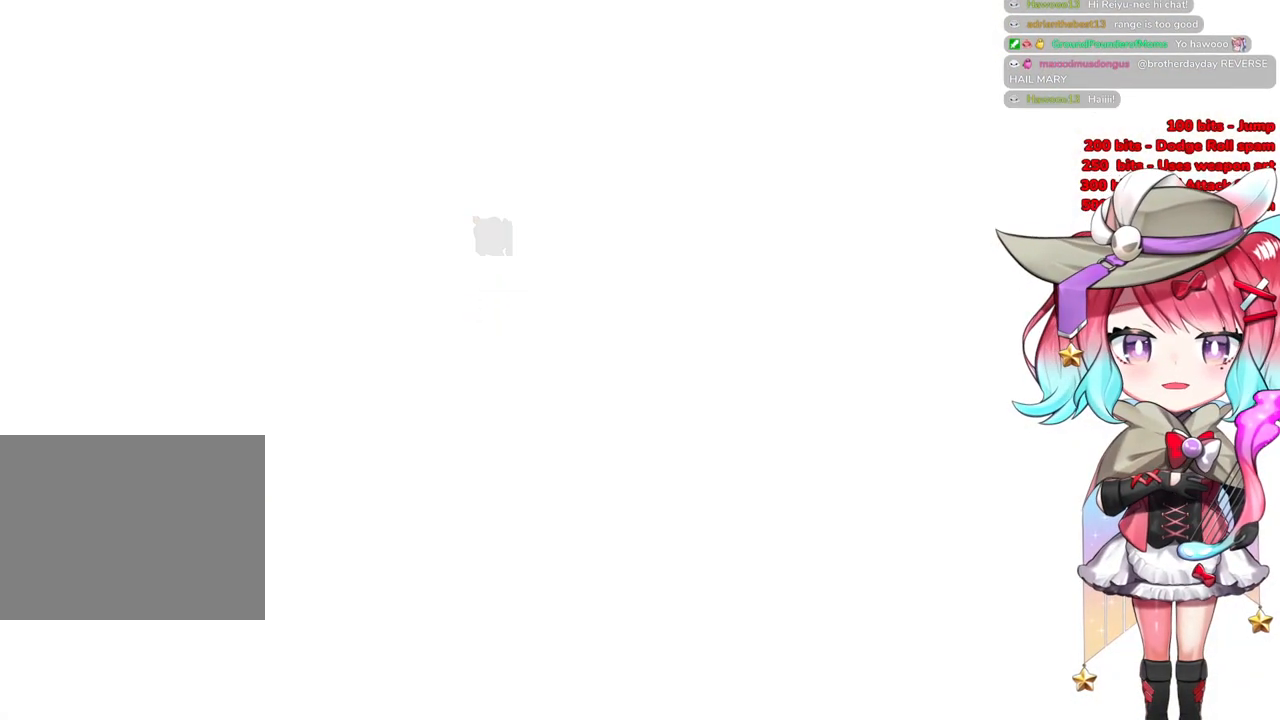
{"buttons": ["START"], "left_stick": "center", "right_stick": "center", "events": [[418, "START", "down"]]}
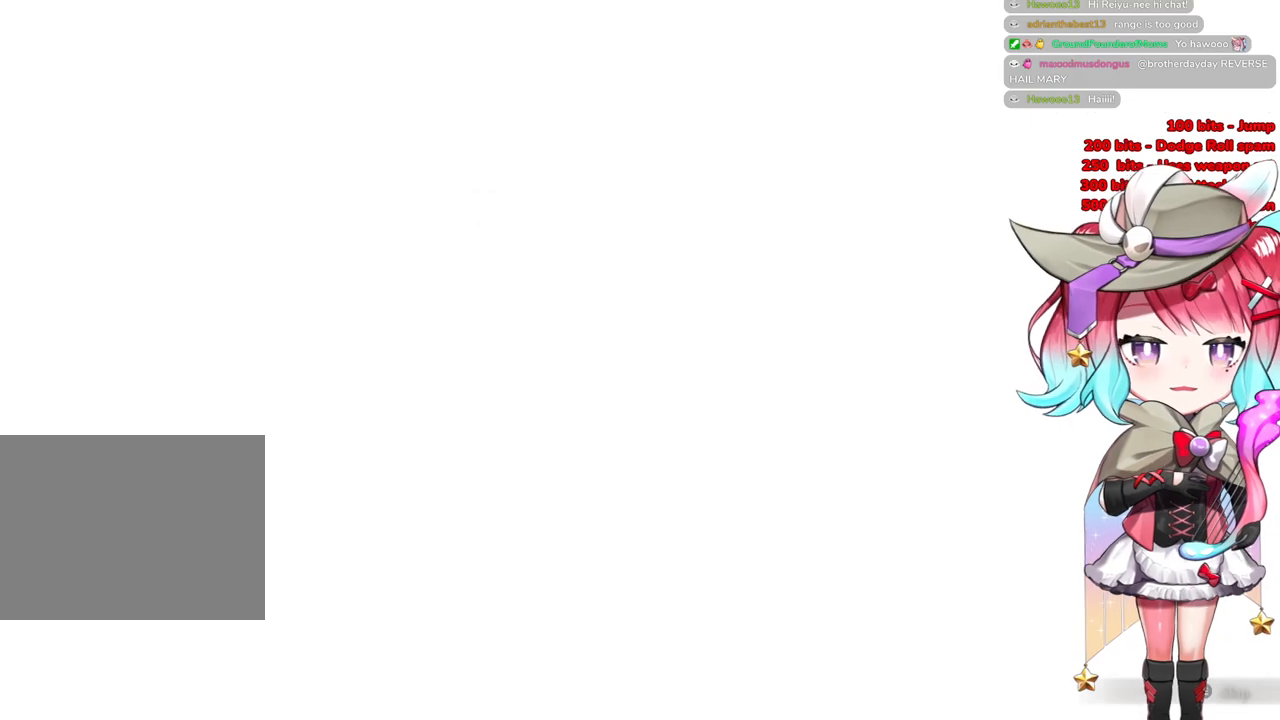
{"buttons": ["START"], "left_stick": "center", "right_stick": "center", "events": [[33, "START", "up"], [200, "START", "down"], [334, "START", "up"], [450, "START", "down"]]}
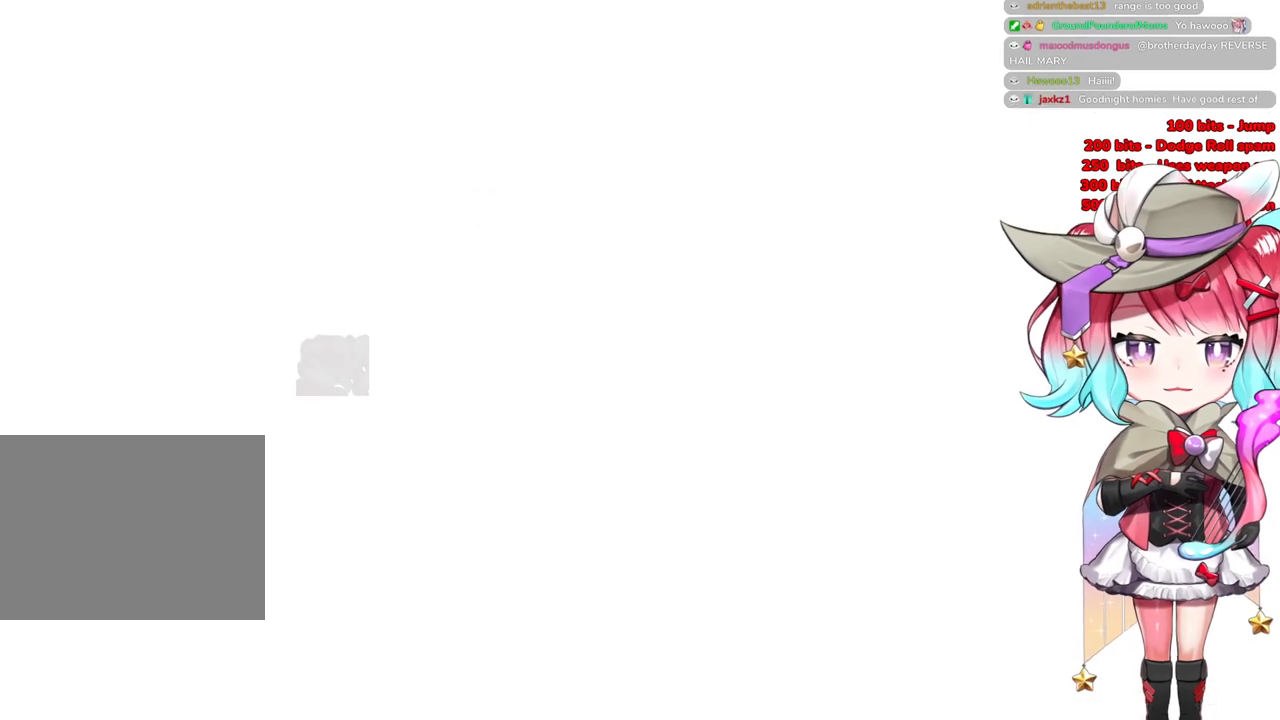
{"buttons": [], "left_stick": "center", "right_stick": "center", "events": [[101, "START", "up"]]}
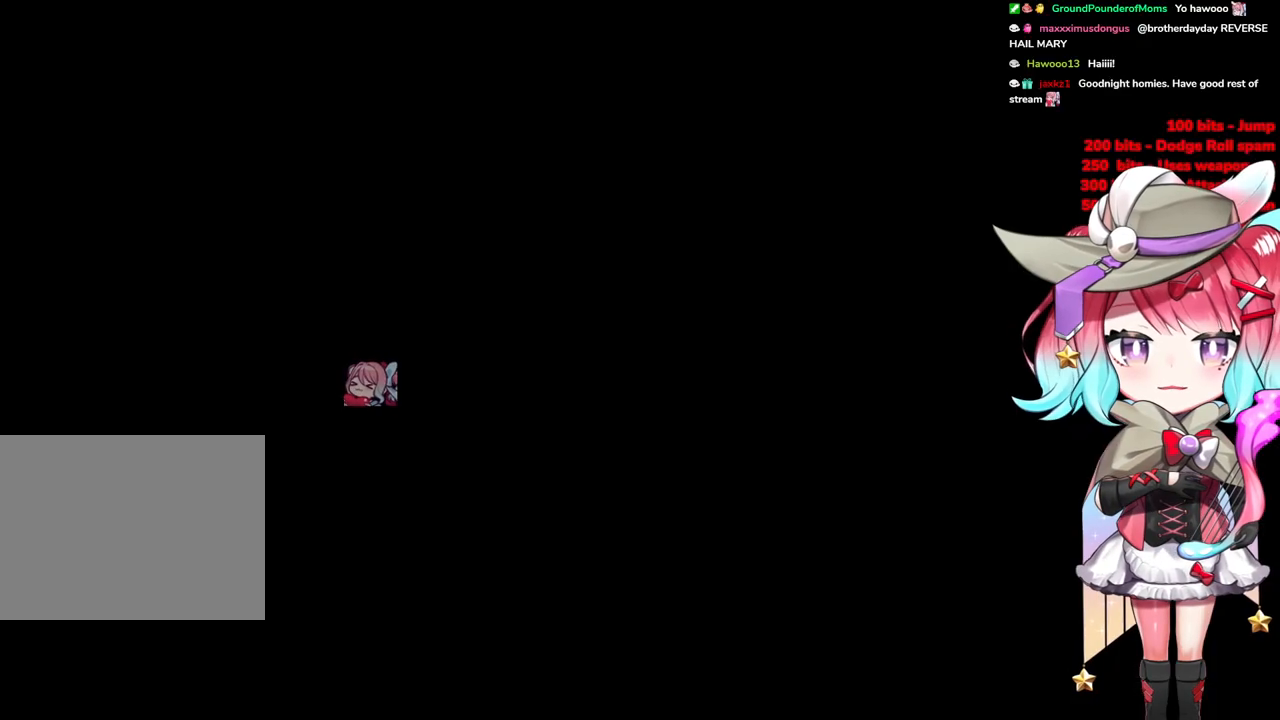
{"buttons": [], "left_stick": "up", "right_stick": "center", "events": [[467, "left_stick", "up"]]}
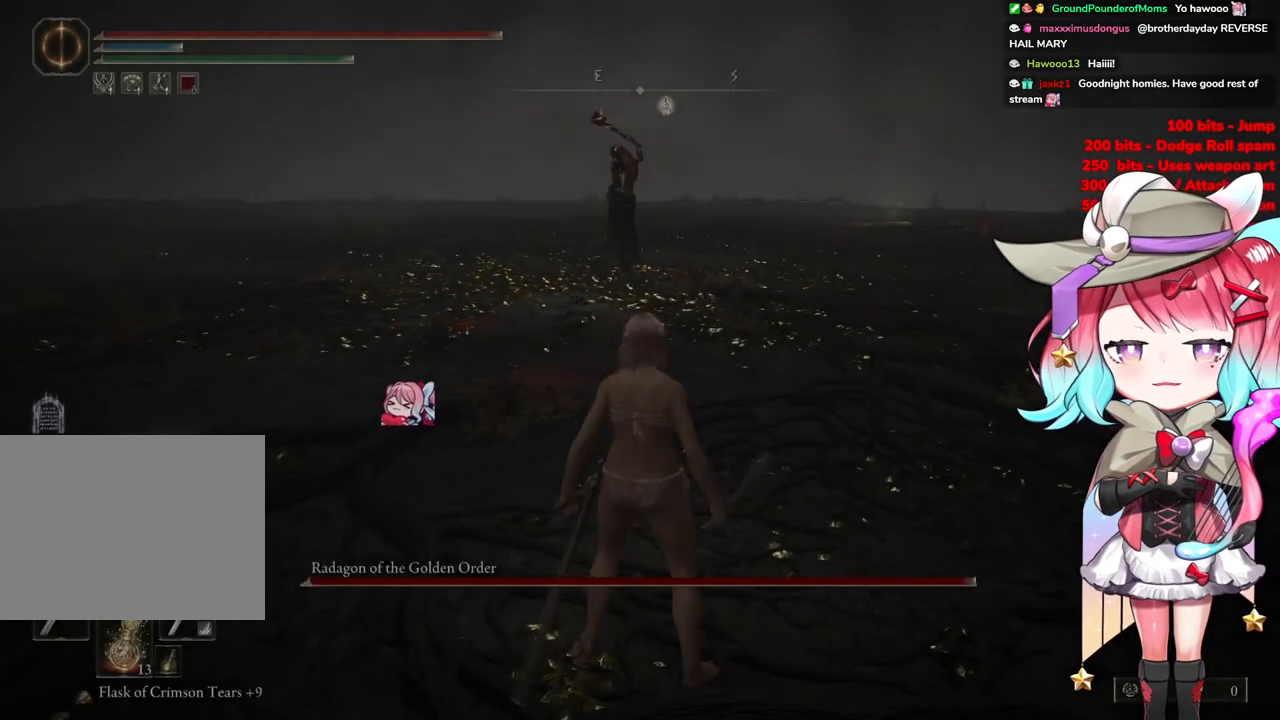
{"buttons": [], "left_stick": "up", "right_stick": "center", "events": [[284, "R3", "down"], [384, "R3", "up"]]}